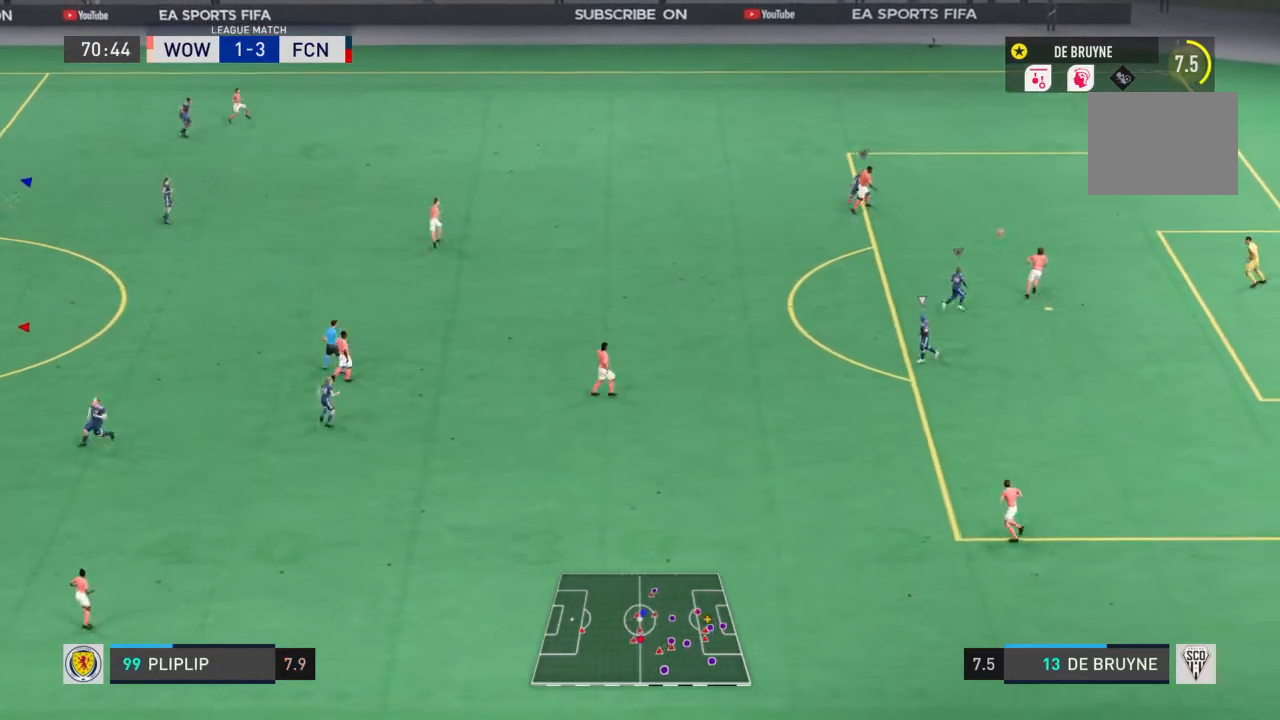
Gameplay with a controller (PlayStation layout); each line is a JSON object with the inputs held at the frame after it. "events" lists button and stick changes between this image and that frame as [ms after this image, input, new state], when the widget could be followed in between. Not read: L3.
{"buttons": ["L1"], "left_stick": "center", "right_stick": "center", "events": [[267, "L2", "down"], [334, "L2", "up"]]}
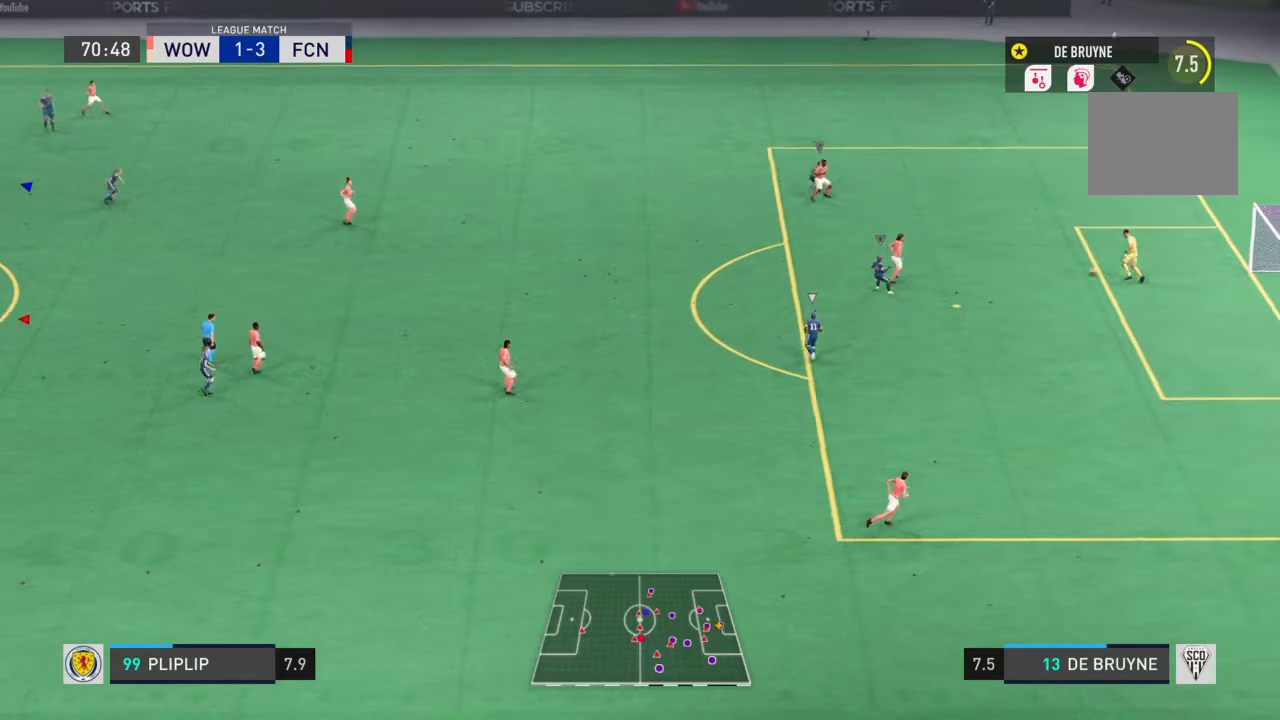
{"buttons": ["L1"], "left_stick": "center", "right_stick": "center", "events": []}
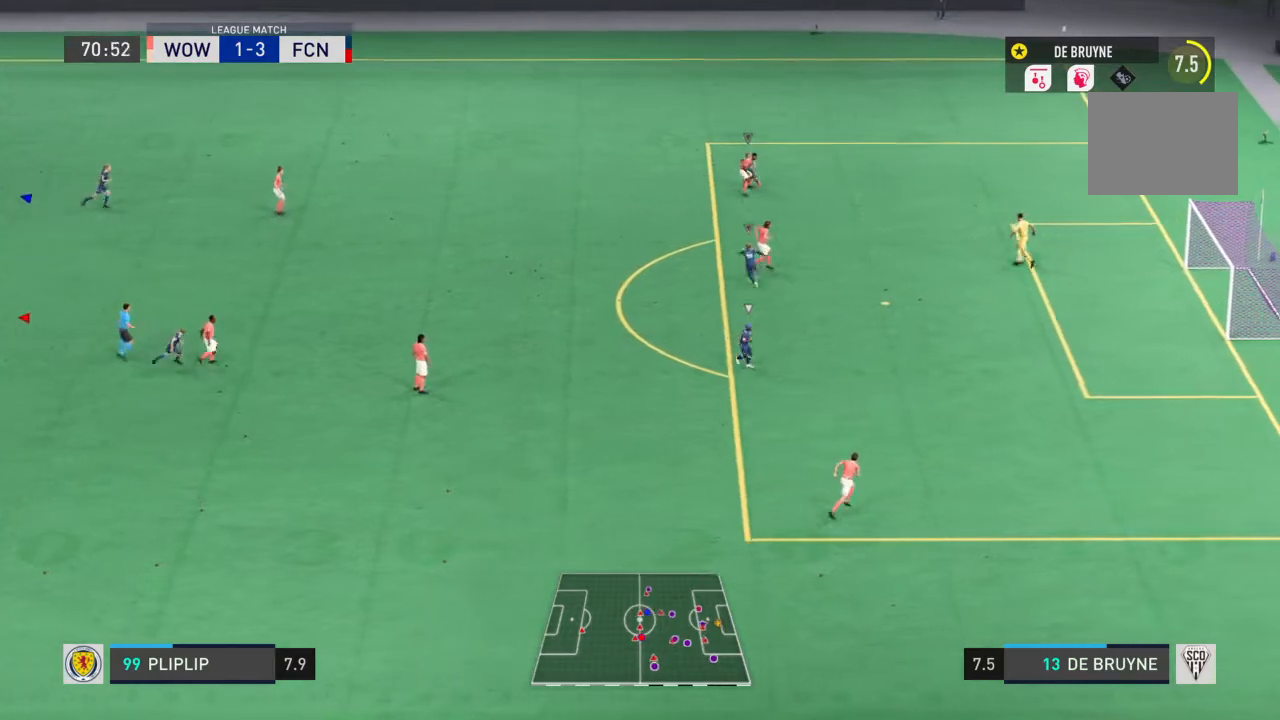
{"buttons": ["L1"], "left_stick": "center", "right_stick": "center", "events": []}
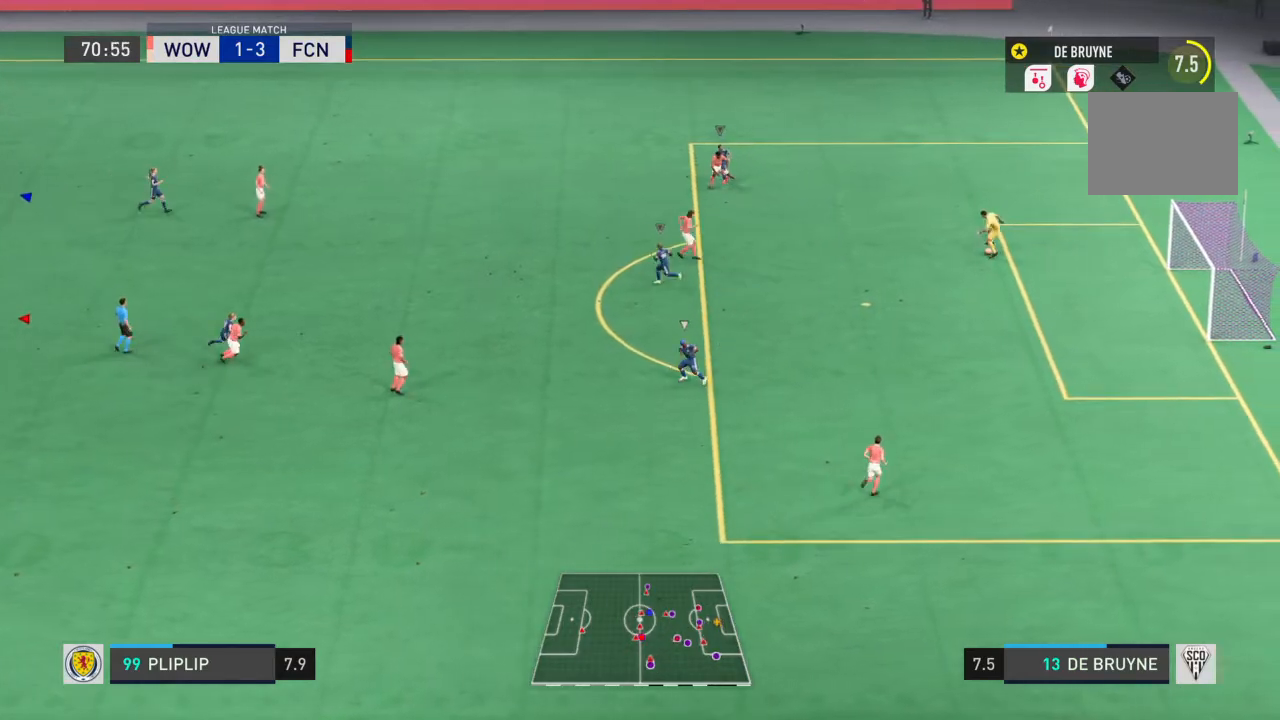
{"buttons": ["L1"], "left_stick": "center", "right_stick": "center", "events": []}
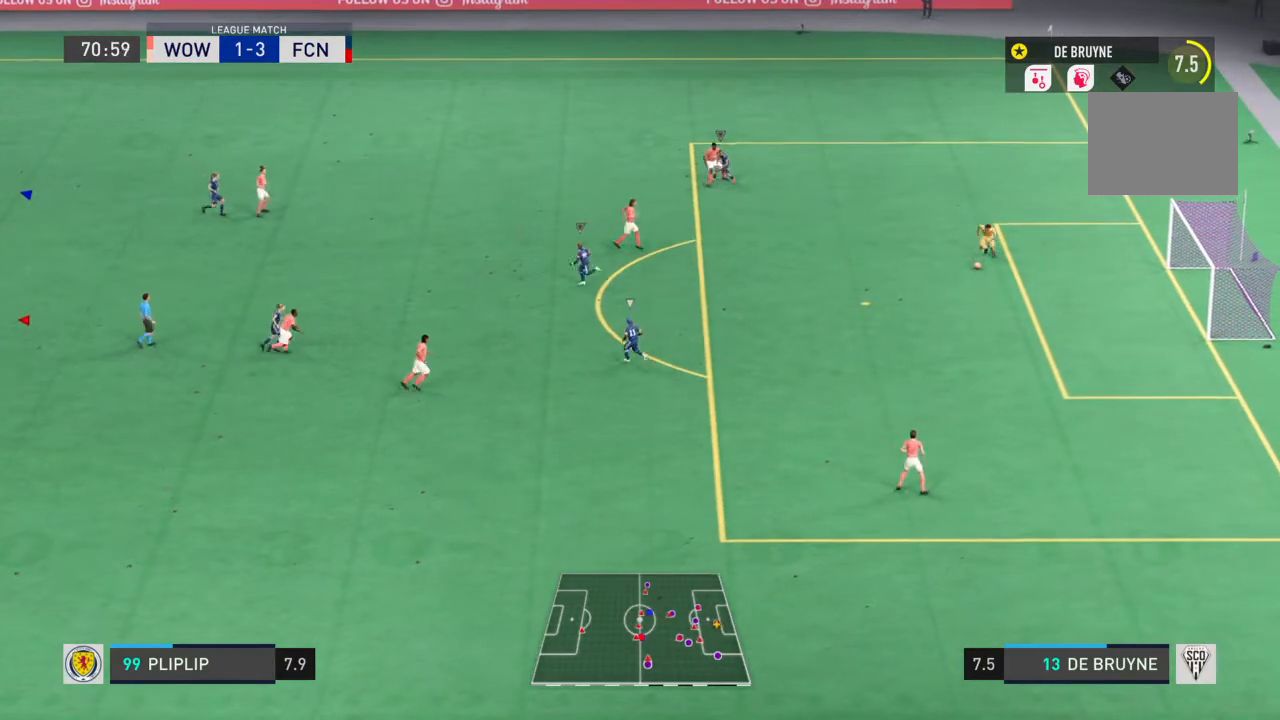
{"buttons": ["L1"], "left_stick": "center", "right_stick": "center", "events": []}
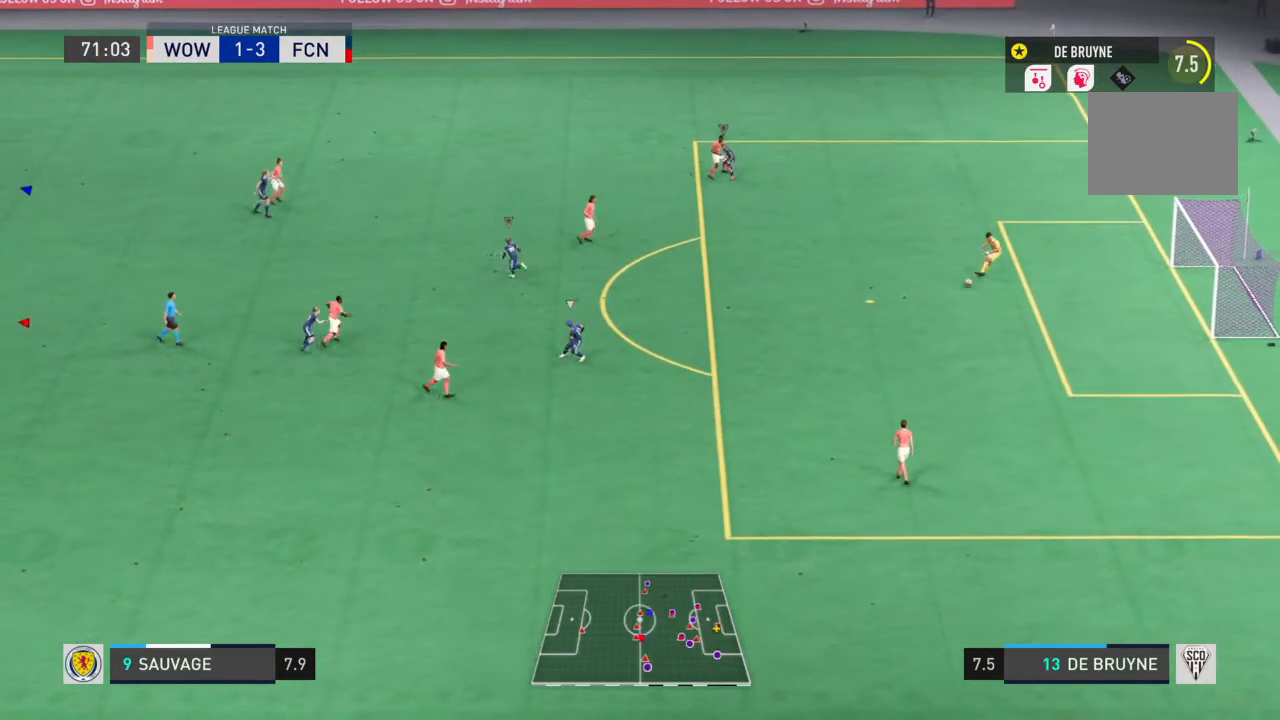
{"buttons": ["L1"], "left_stick": "center", "right_stick": "center", "events": []}
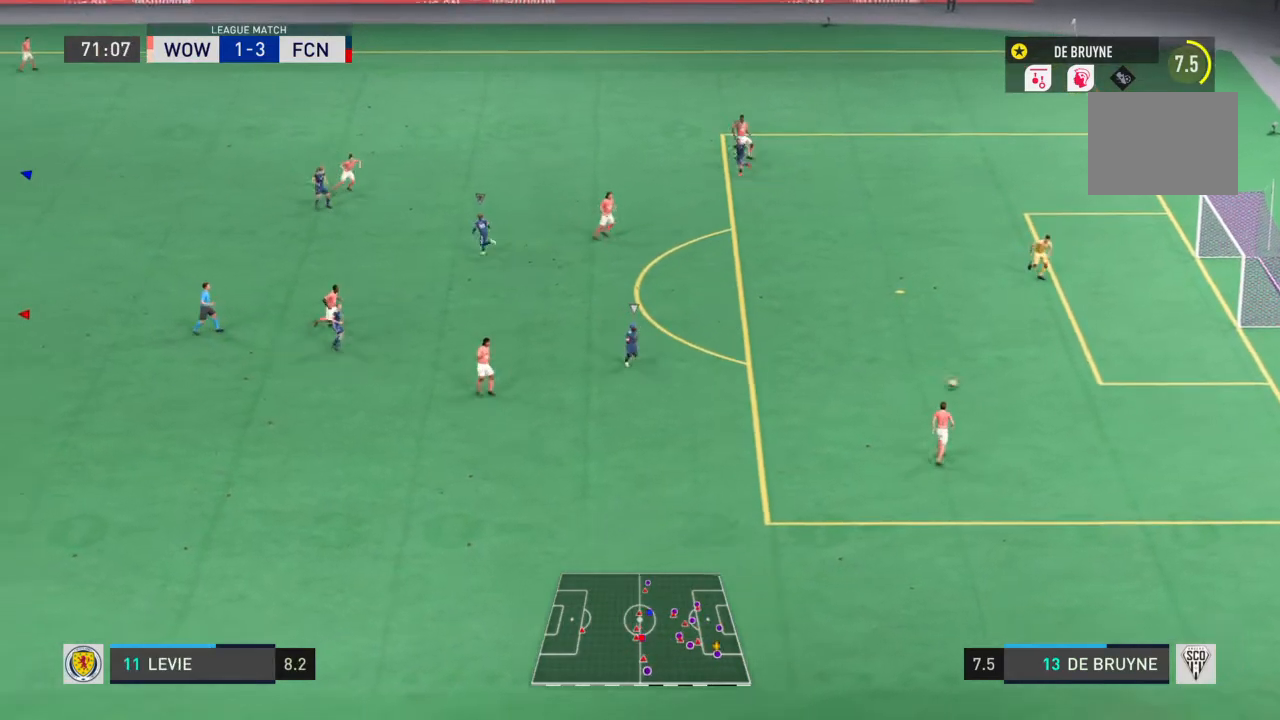
{"buttons": ["L1"], "left_stick": "center", "right_stick": "center", "events": []}
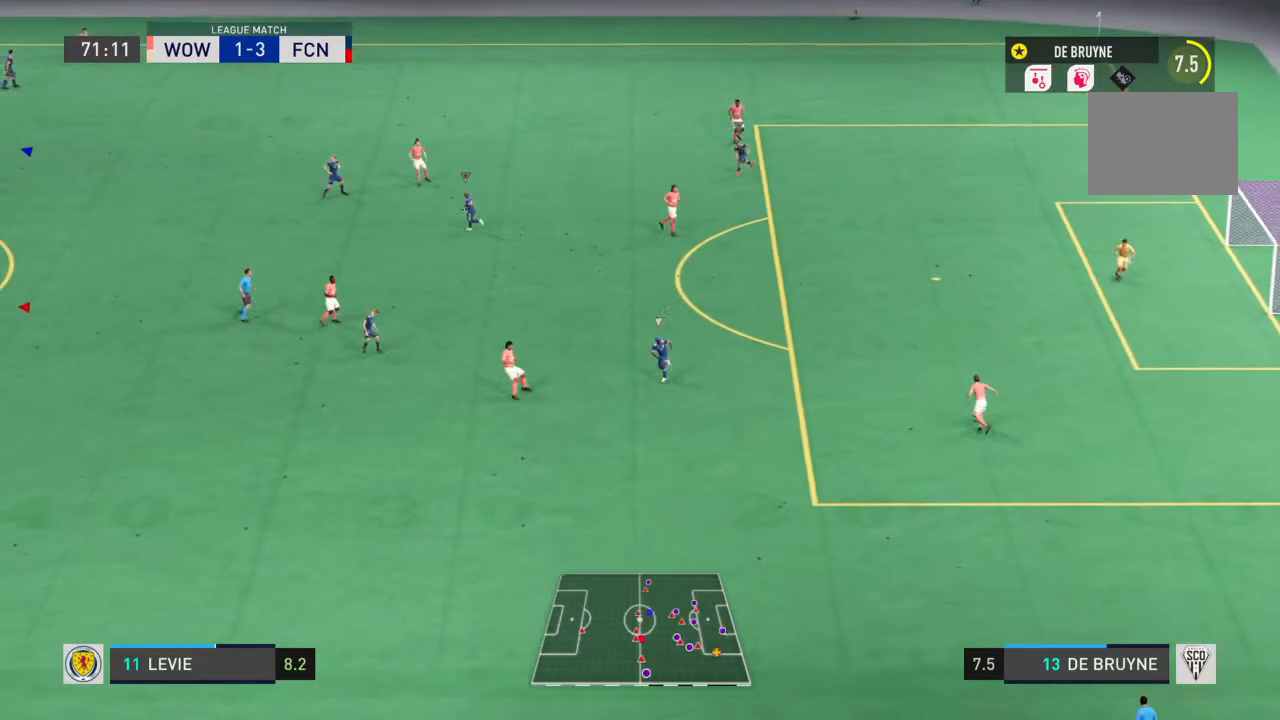
{"buttons": ["L1"], "left_stick": "center", "right_stick": "center", "events": []}
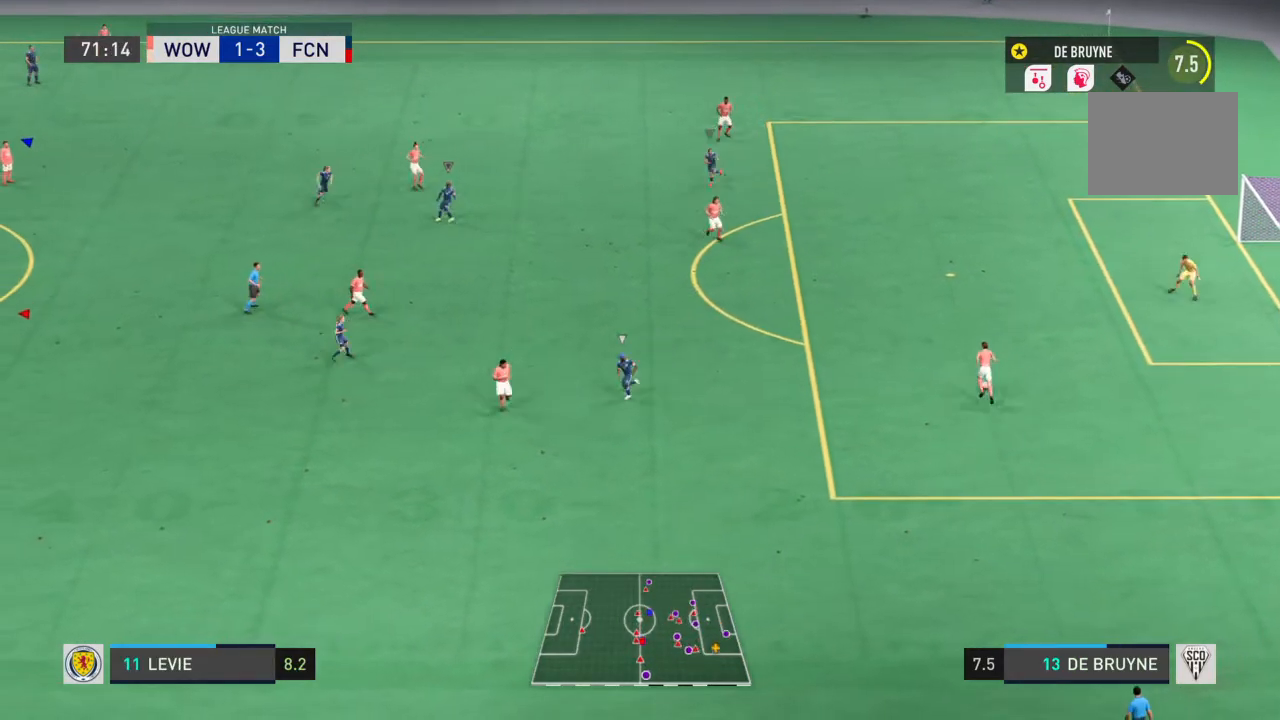
{"buttons": ["L1"], "left_stick": "center", "right_stick": "center", "events": []}
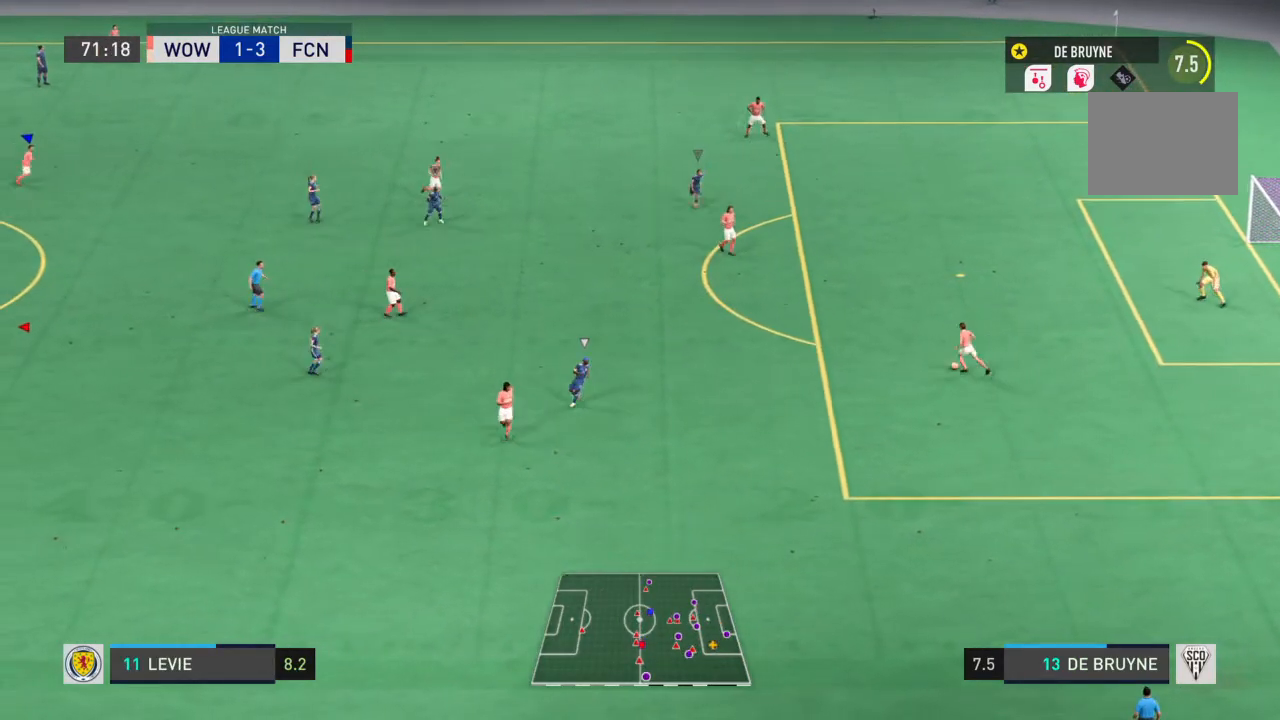
{"buttons": ["L1"], "left_stick": "center", "right_stick": "center", "events": []}
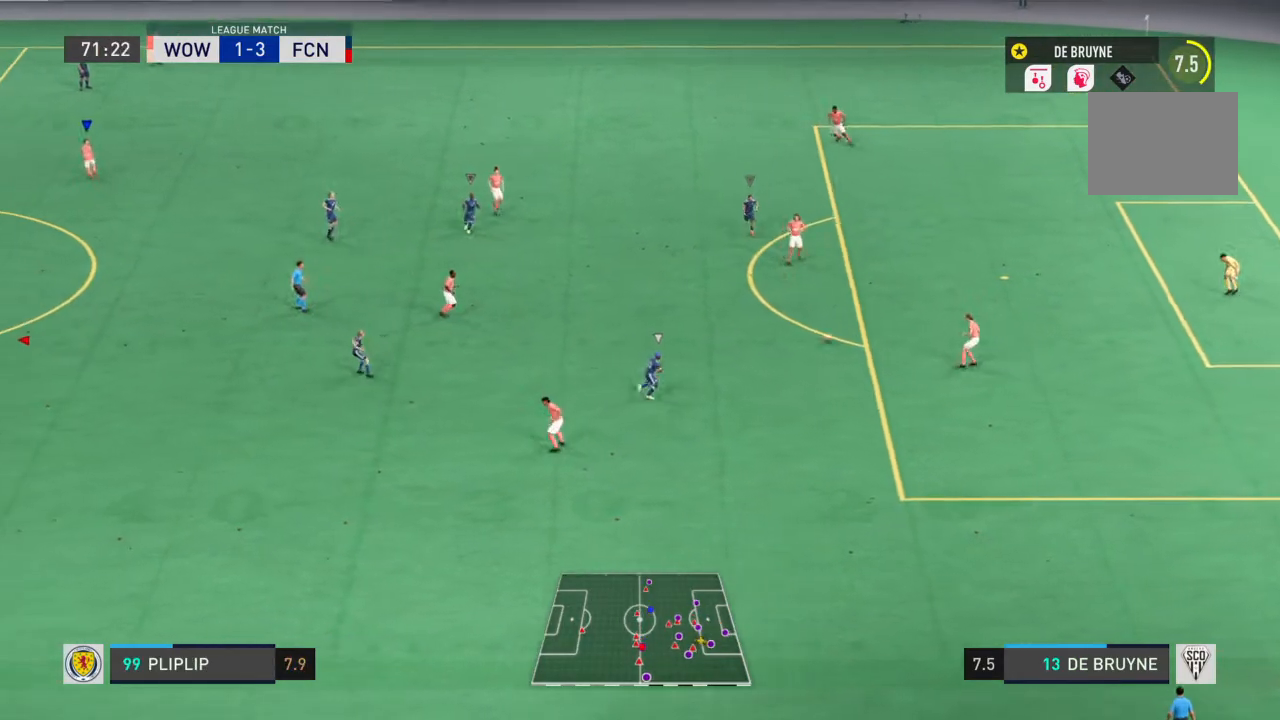
{"buttons": ["L1"], "left_stick": "center", "right_stick": "center", "events": []}